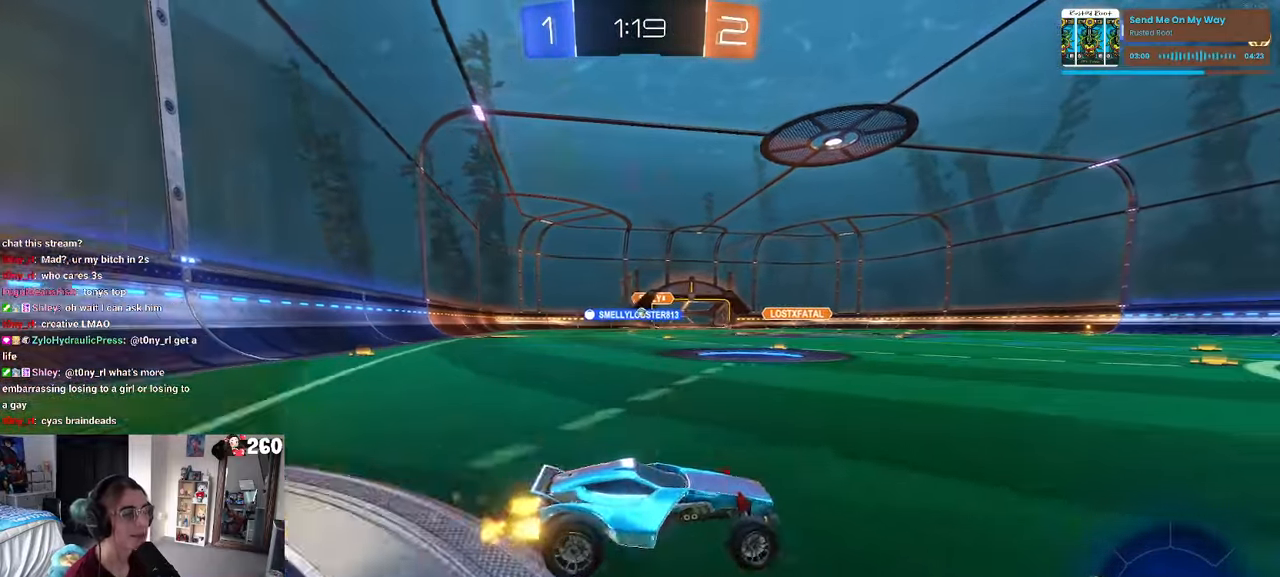
Gameplay with a controller (PlayStation layout); each line is a JSON object with the inputs held at the frame after it. "events" lists button and stick changes between this image and that frame as [ms after this image, input, new state], when the widget could be followed in between. Not read: R2.
{"buttons": ["R1"], "left_stick": "center", "right_stick": "center", "events": [[184, "left_stick", "center"], [350, "left_stick", "left"], [484, "left_stick", "center"]]}
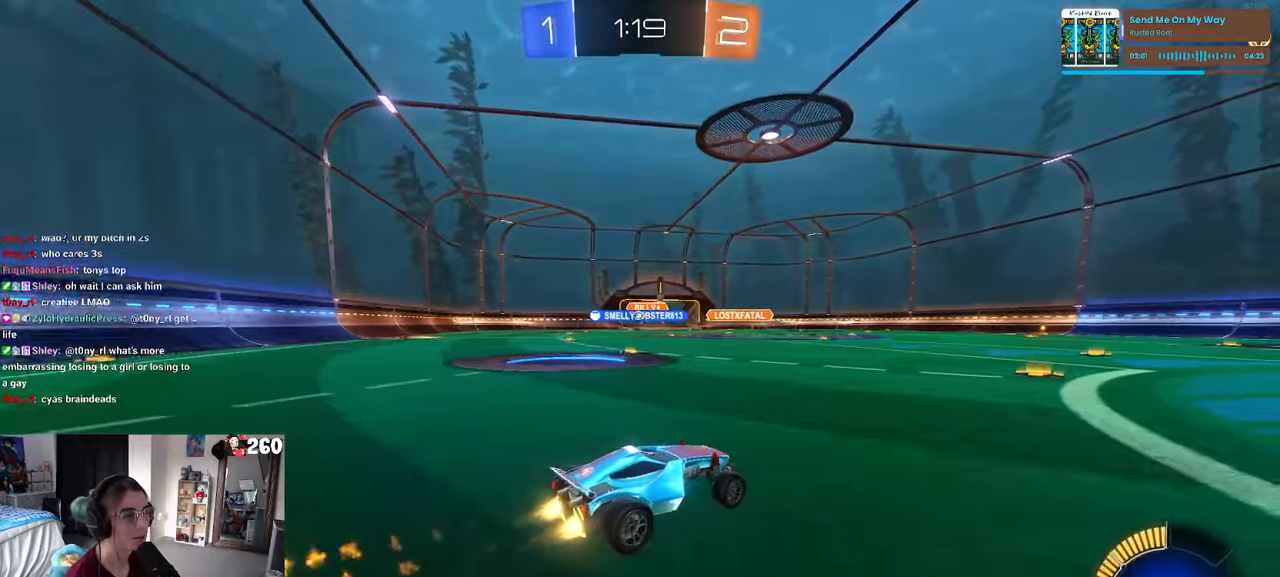
{"buttons": ["R1"], "left_stick": "left", "right_stick": "center", "events": [[417, "left_stick", "left"]]}
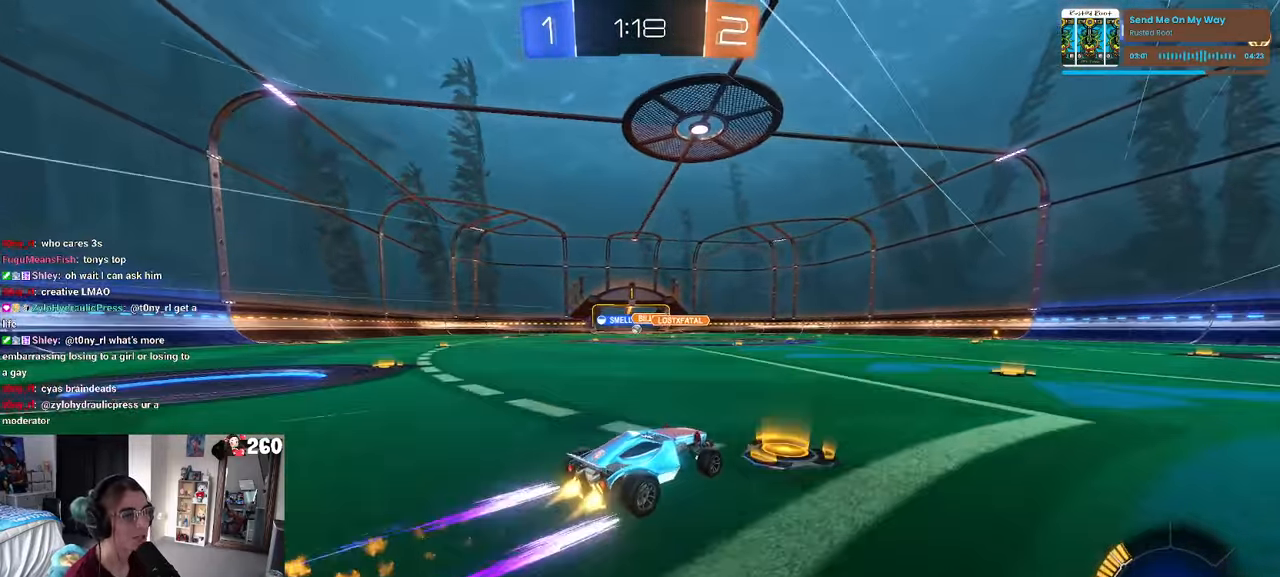
{"buttons": [], "left_stick": "center", "right_stick": "center", "events": [[117, "R1", "up"], [317, "left_stick", "center"]]}
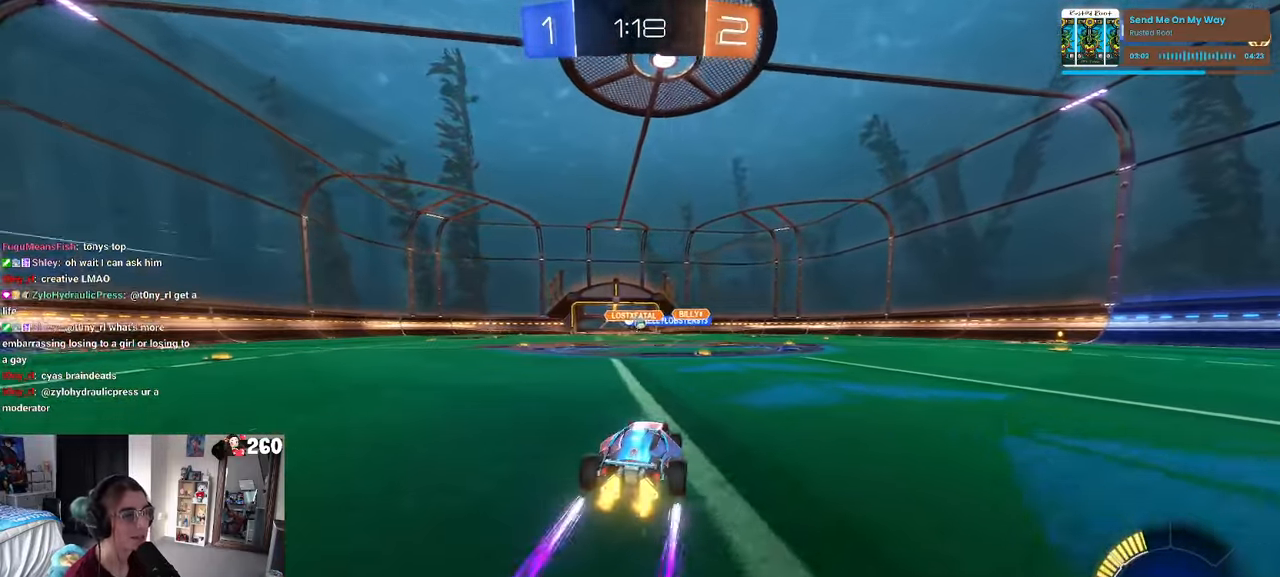
{"buttons": [], "left_stick": "center", "right_stick": "center", "events": [[384, "left_stick", "right"], [484, "left_stick", "center"]]}
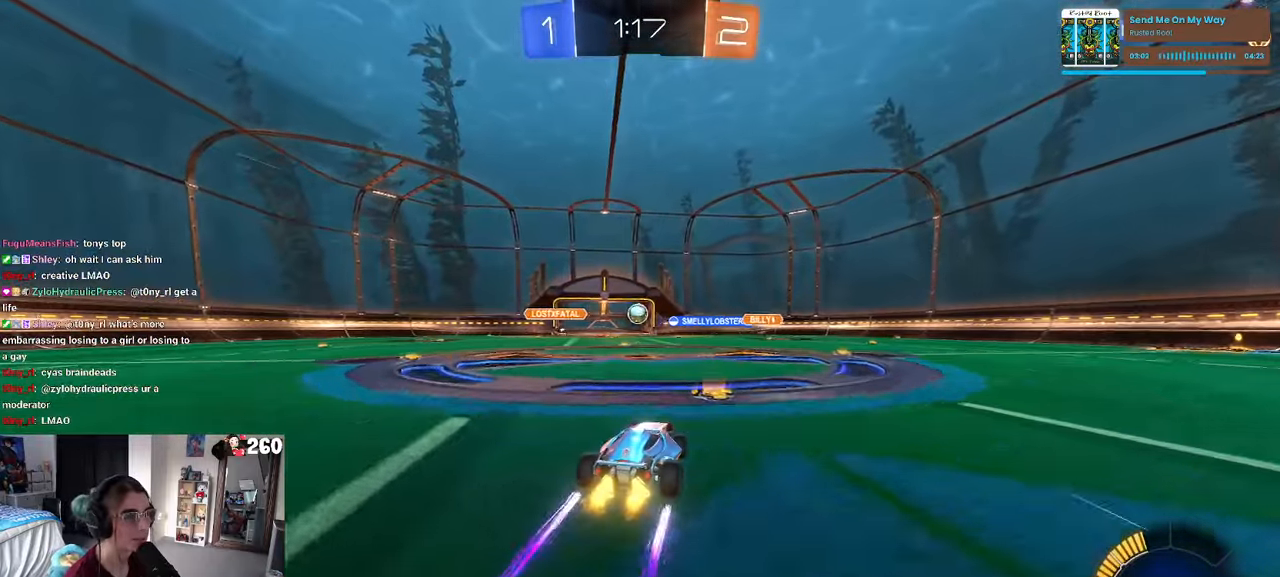
{"buttons": ["L2"], "left_stick": "left", "right_stick": "center", "events": [[117, "left_stick", "left"], [250, "left_stick", "center"], [300, "L2", "down"], [334, "left_stick", "left"]]}
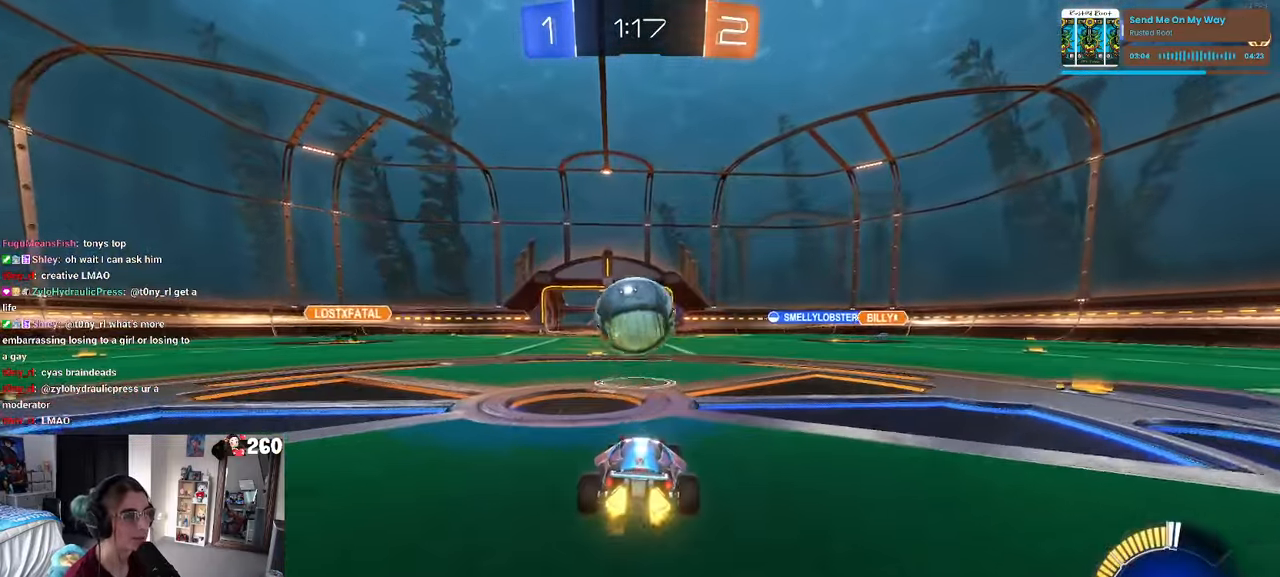
{"buttons": ["CROSS"], "left_stick": "down", "right_stick": "center", "events": [[150, "L2", "up"], [150, "left_stick", "center"], [366, "CROSS", "down"], [383, "left_stick", "down"]]}
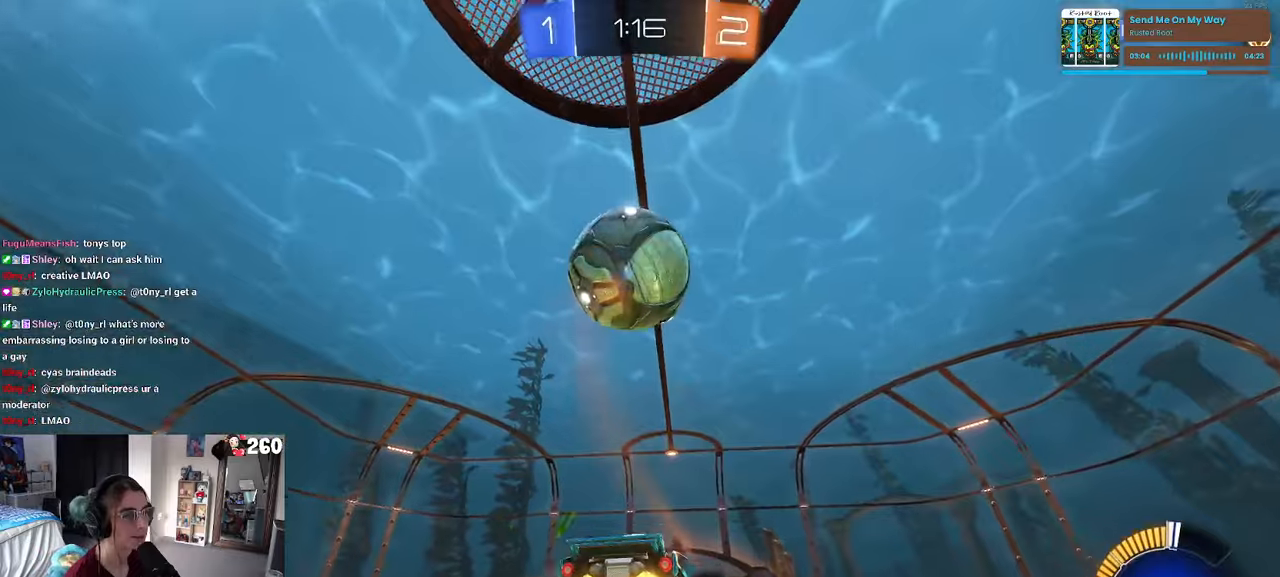
{"buttons": ["L1", "R1"], "left_stick": "up-right", "right_stick": "center", "events": [[50, "left_stick", "center"], [100, "R1", "down"], [100, "left_stick", "down"], [166, "L1", "down"], [266, "CROSS", "up"], [266, "left_stick", "down-right"], [450, "left_stick", "up-right"]]}
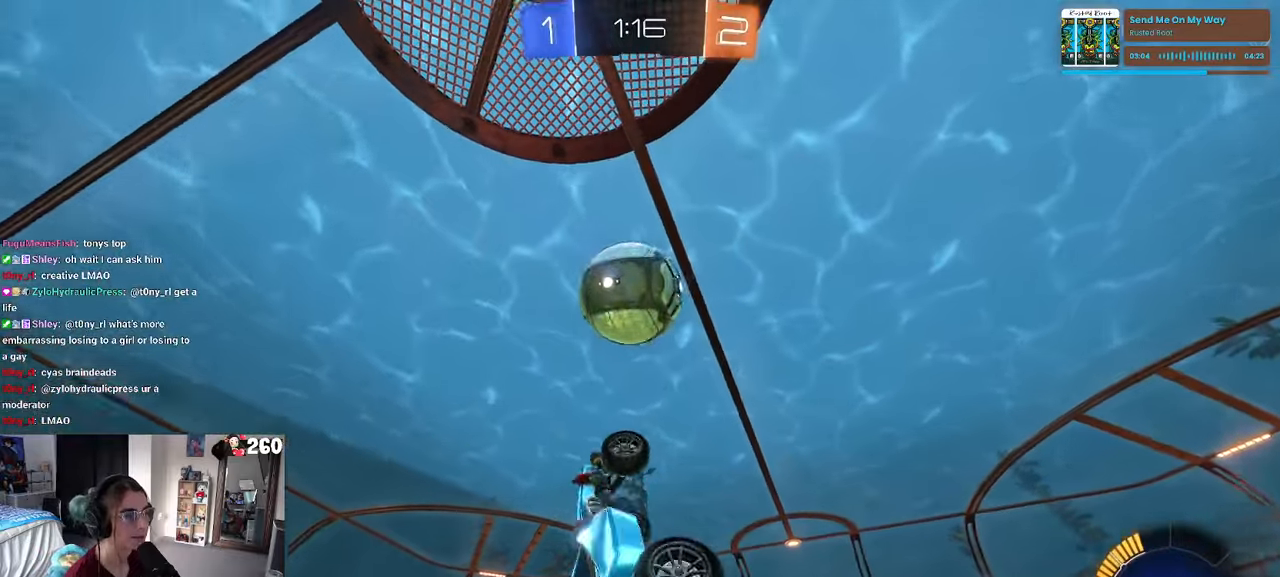
{"buttons": ["L1", "R1"], "left_stick": "down", "right_stick": "center", "events": [[116, "left_stick", "up"], [166, "R1", "up"], [350, "left_stick", "down-left"], [366, "R1", "down"], [483, "left_stick", "down"]]}
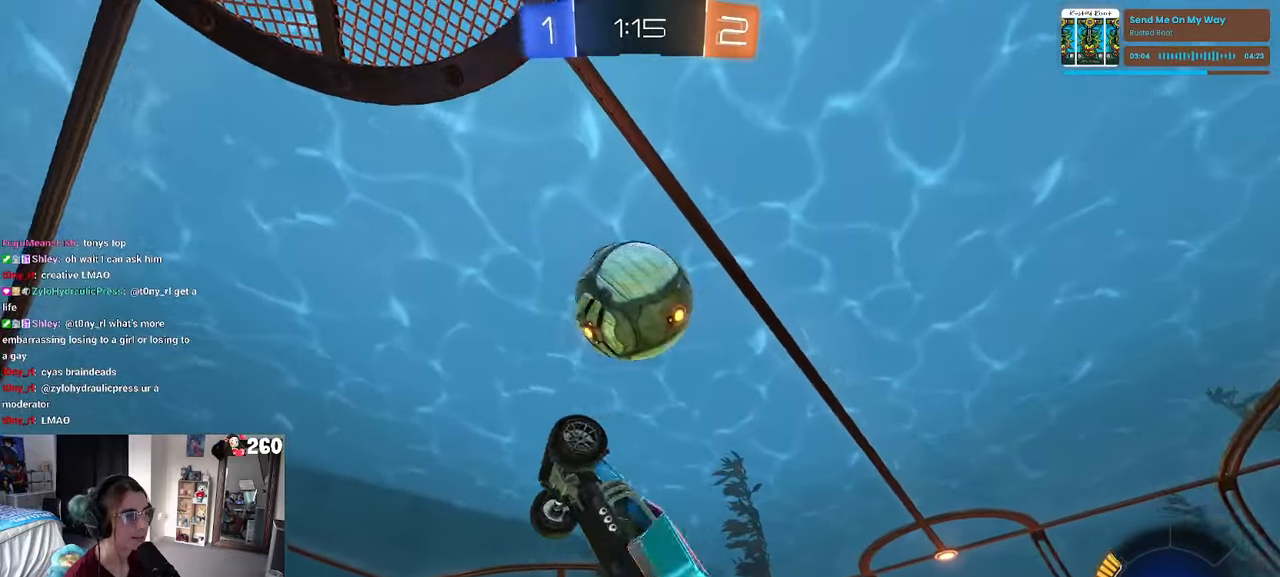
{"buttons": [], "left_stick": "down-left", "right_stick": "center", "events": [[16, "left_stick", "down-right"], [100, "R1", "up"], [150, "left_stick", "left"], [333, "R1", "down"], [333, "left_stick", "down-left"], [433, "R1", "up"], [500, "L1", "up"]]}
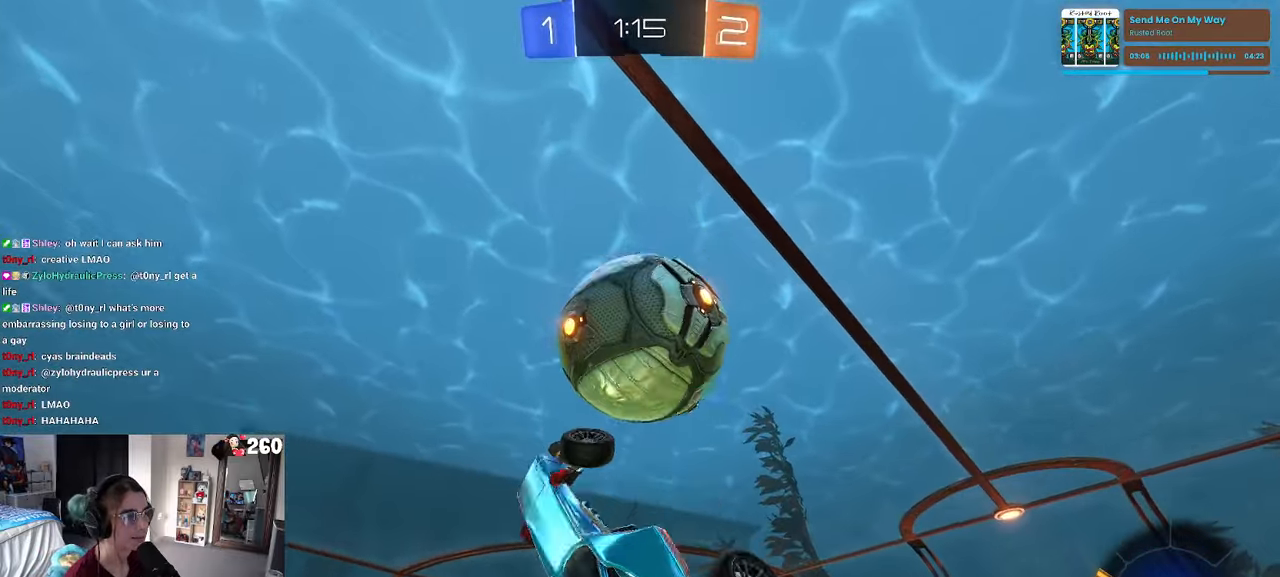
{"buttons": ["R1"], "left_stick": "center", "right_stick": "center", "events": [[200, "left_stick", "left"], [416, "R1", "down"], [416, "left_stick", "center"]]}
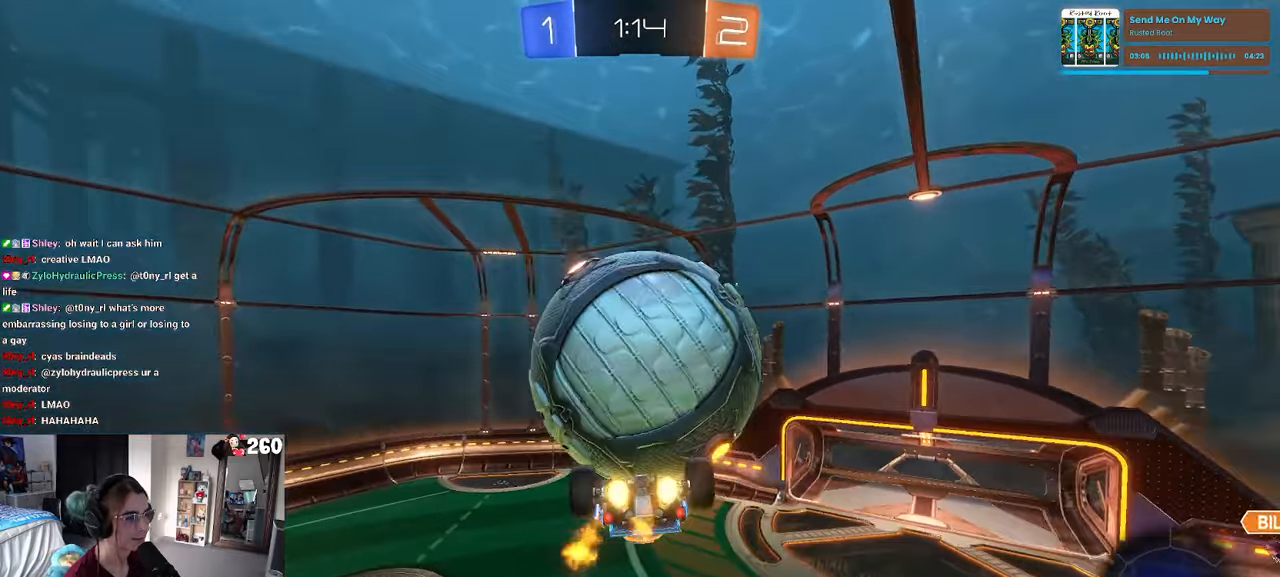
{"buttons": ["L1"], "left_stick": "down-left", "right_stick": "center", "events": [[33, "L1", "down"], [50, "R1", "up"], [50, "left_stick", "up-left"], [350, "left_stick", "left"], [500, "left_stick", "down-left"]]}
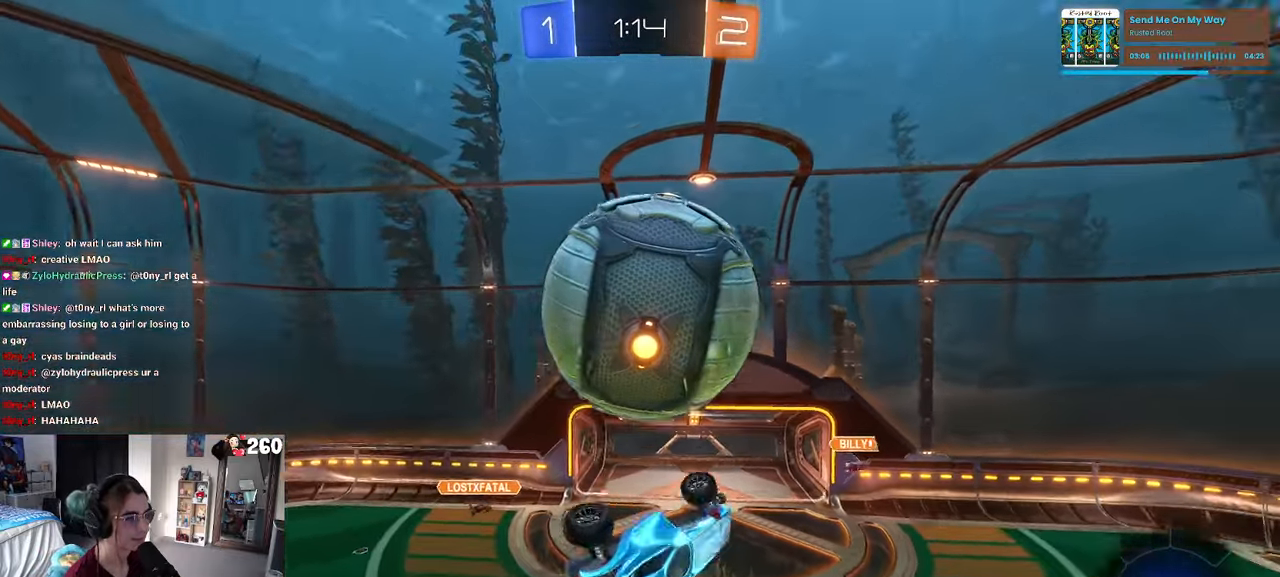
{"buttons": ["R1"], "left_stick": "down-right", "right_stick": "center", "events": [[33, "L1", "up"], [166, "R1", "down"], [166, "TRIANGLE", "down"], [183, "left_stick", "down"], [266, "TRIANGLE", "up"], [333, "left_stick", "down-right"]]}
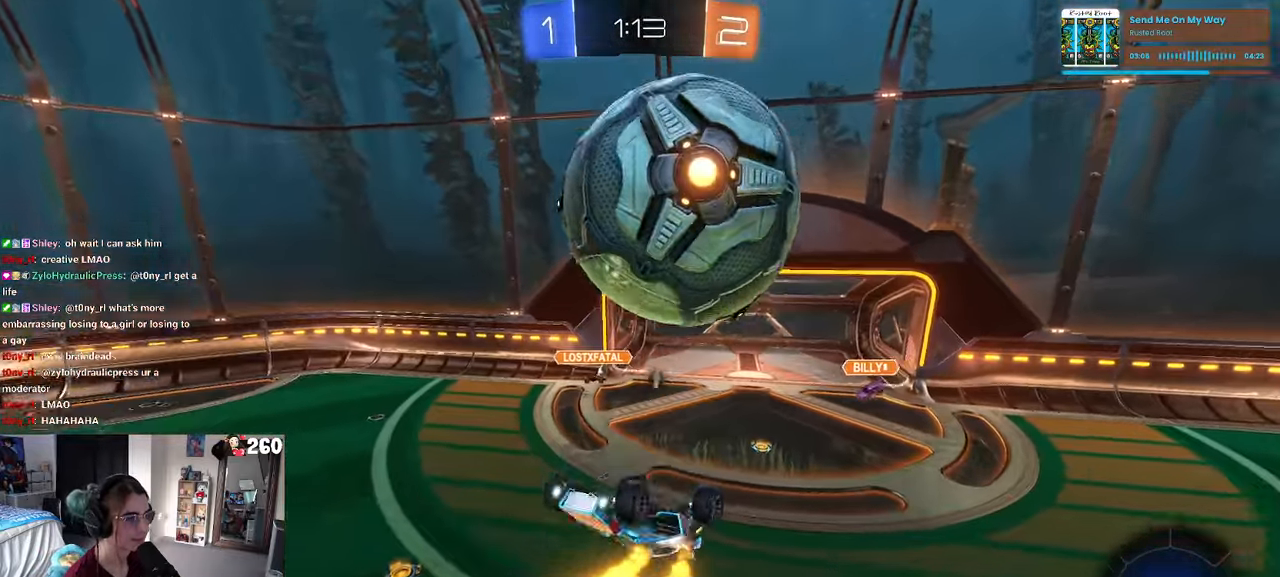
{"buttons": [], "left_stick": "center", "right_stick": "center", "events": [[100, "R1", "up"], [133, "left_stick", "down"], [250, "CROSS", "down"], [333, "CROSS", "up"], [383, "left_stick", "center"]]}
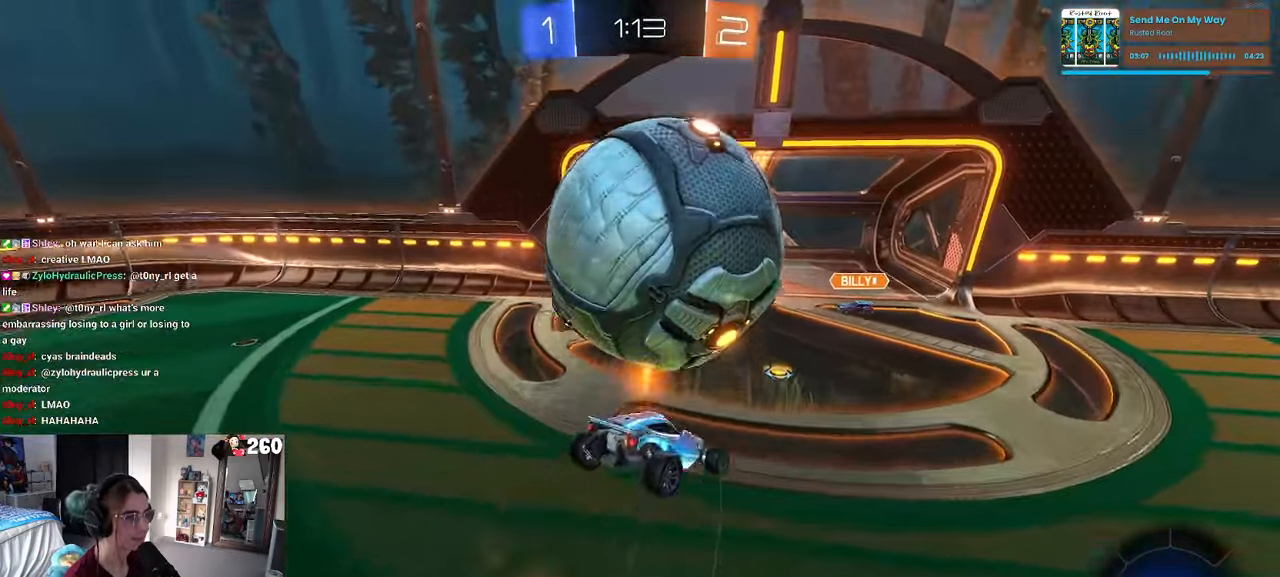
{"buttons": ["L1", "R1"], "left_stick": "up", "right_stick": "center", "events": [[183, "L1", "down"], [183, "R1", "down"], [183, "left_stick", "up"], [266, "left_stick", "up-left"], [416, "left_stick", "up"]]}
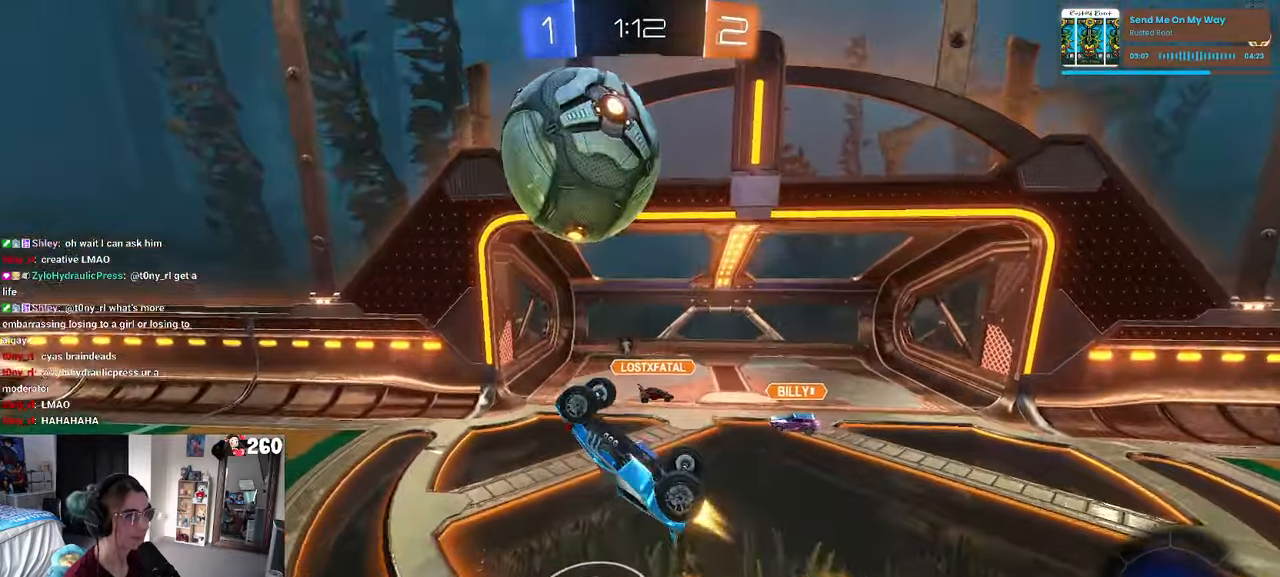
{"buttons": ["L1", "R1"], "left_stick": "center", "right_stick": "center", "events": [[183, "left_stick", "left"], [233, "left_stick", "down-left"], [266, "R1", "up"], [366, "R1", "down"], [483, "left_stick", "center"]]}
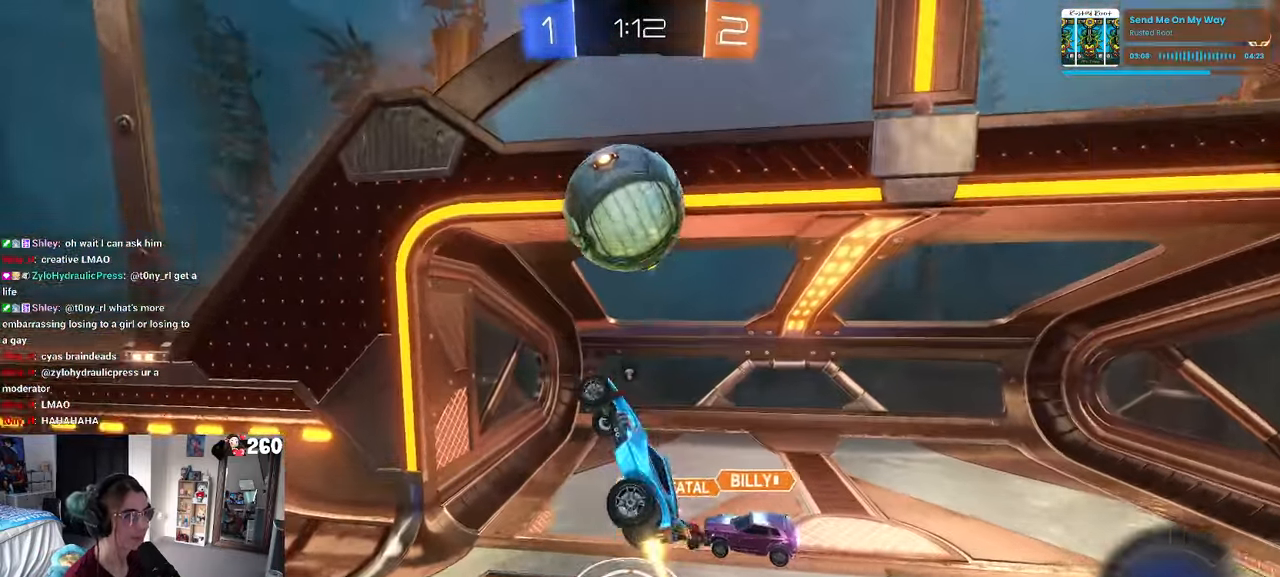
{"buttons": ["TRIANGLE"], "left_stick": "center", "right_stick": "center", "events": [[33, "left_stick", "up-right"], [216, "L1", "up"], [266, "R1", "up"], [433, "left_stick", "center"], [500, "TRIANGLE", "down"]]}
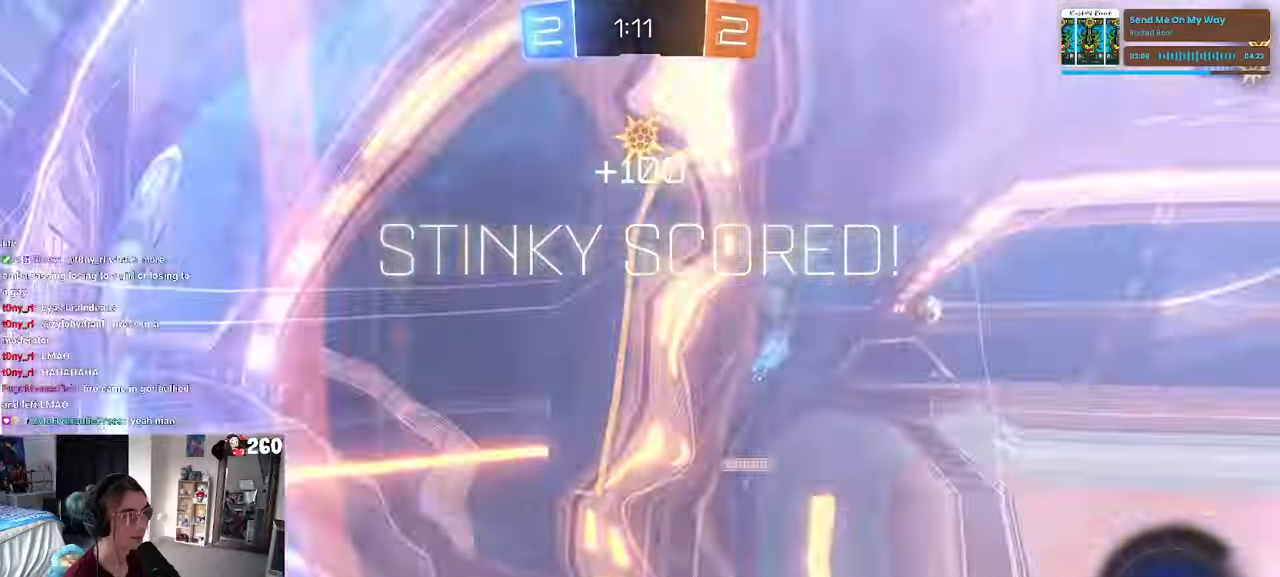
{"buttons": [], "left_stick": "right", "right_stick": "center", "events": [[117, "TRIANGLE", "up"], [183, "left_stick", "right"]]}
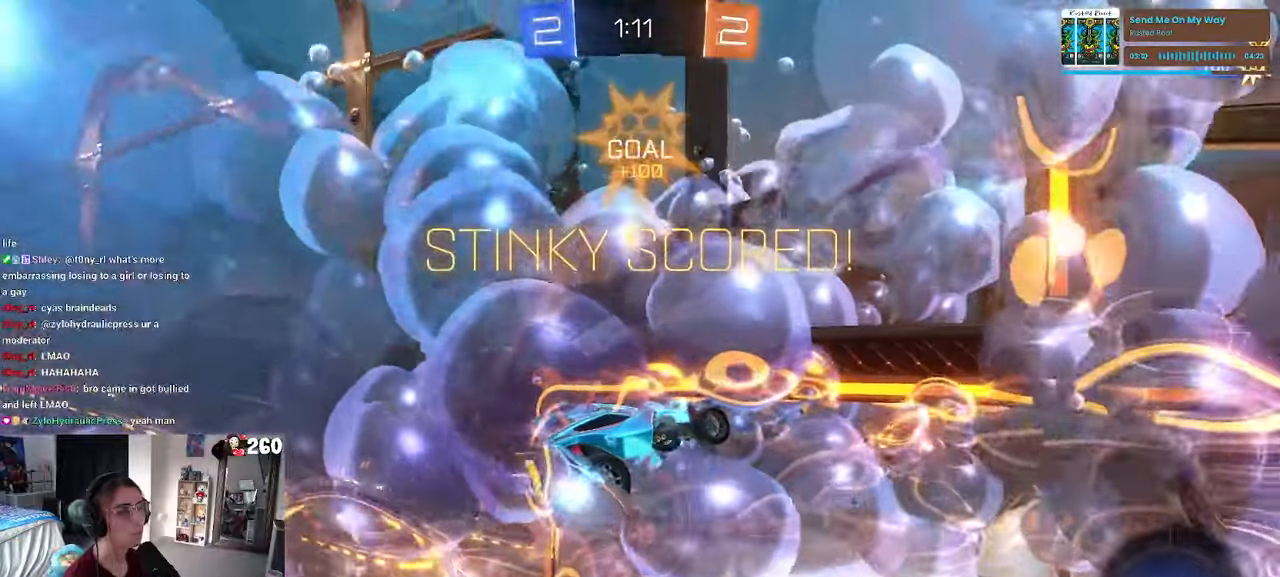
{"buttons": [], "left_stick": "up-right", "right_stick": "center", "events": [[333, "left_stick", "up-right"]]}
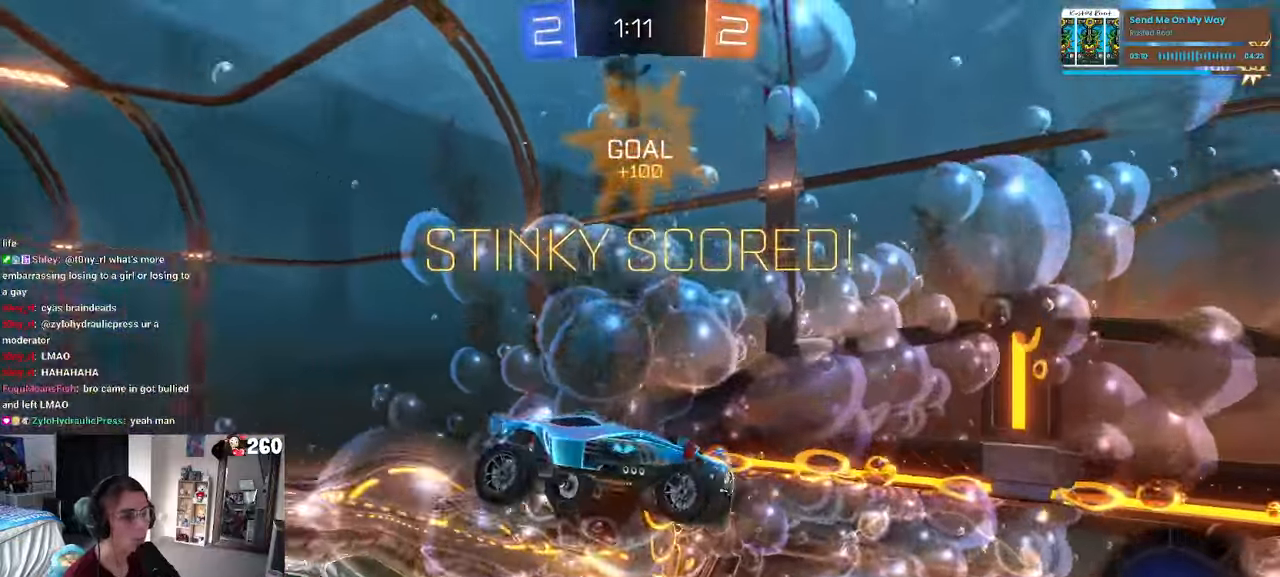
{"buttons": ["SQUARE"], "left_stick": "up-right", "right_stick": "center", "events": [[233, "SQUARE", "down"]]}
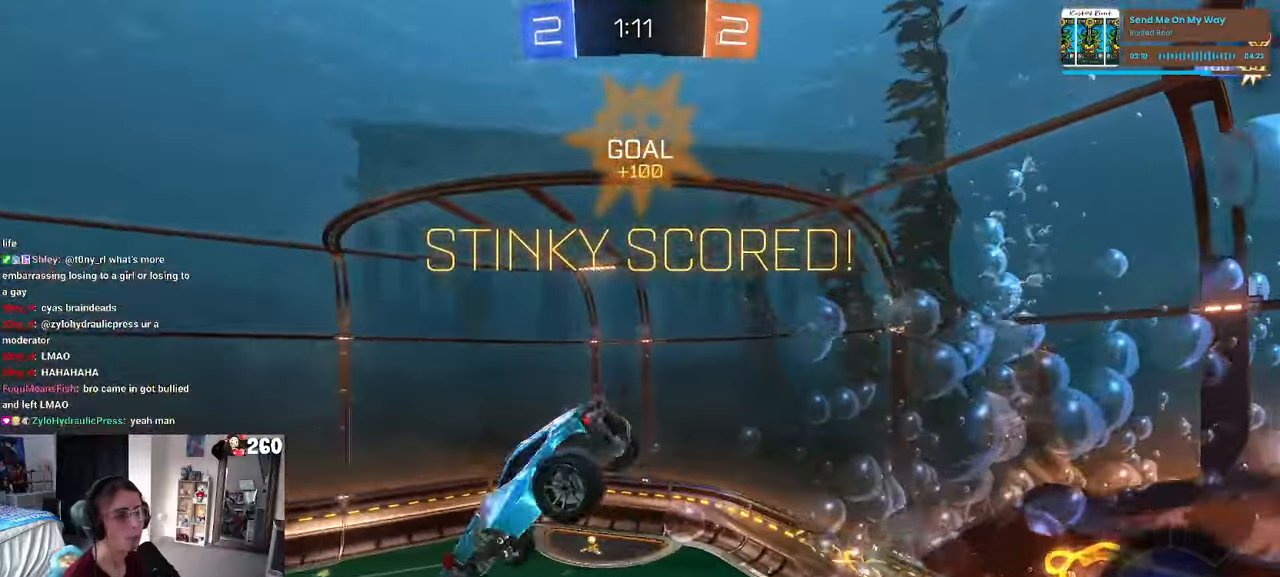
{"buttons": ["SQUARE"], "left_stick": "up-right", "right_stick": "center", "events": []}
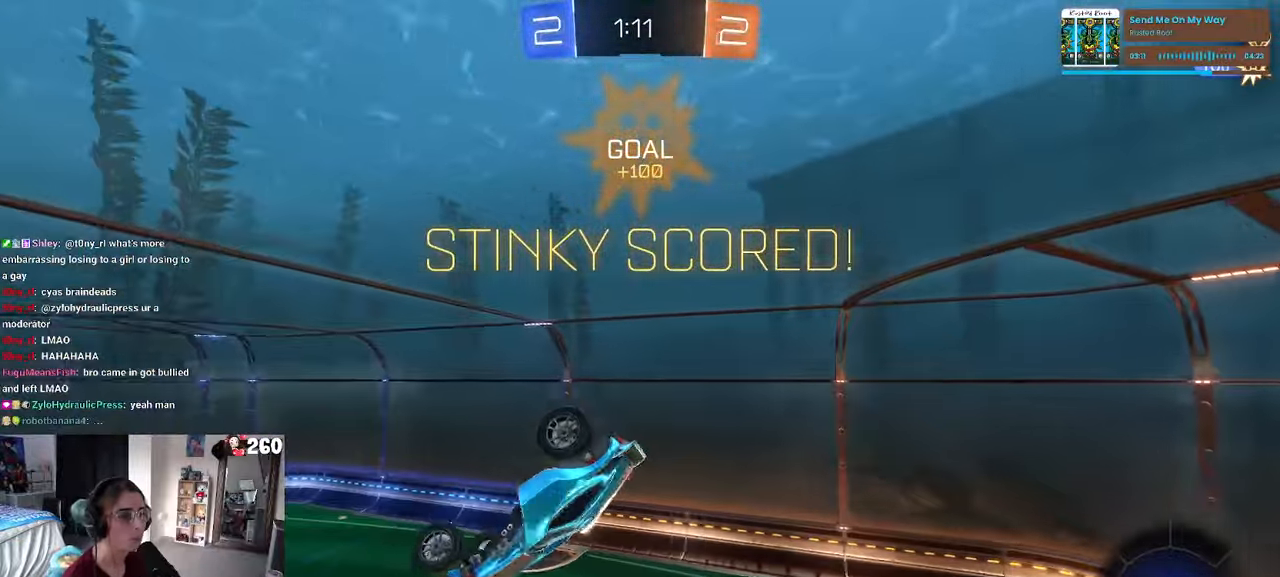
{"buttons": ["SQUARE"], "left_stick": "up-right", "right_stick": "center", "events": [[183, "CROSS", "down"], [367, "CROSS", "up"]]}
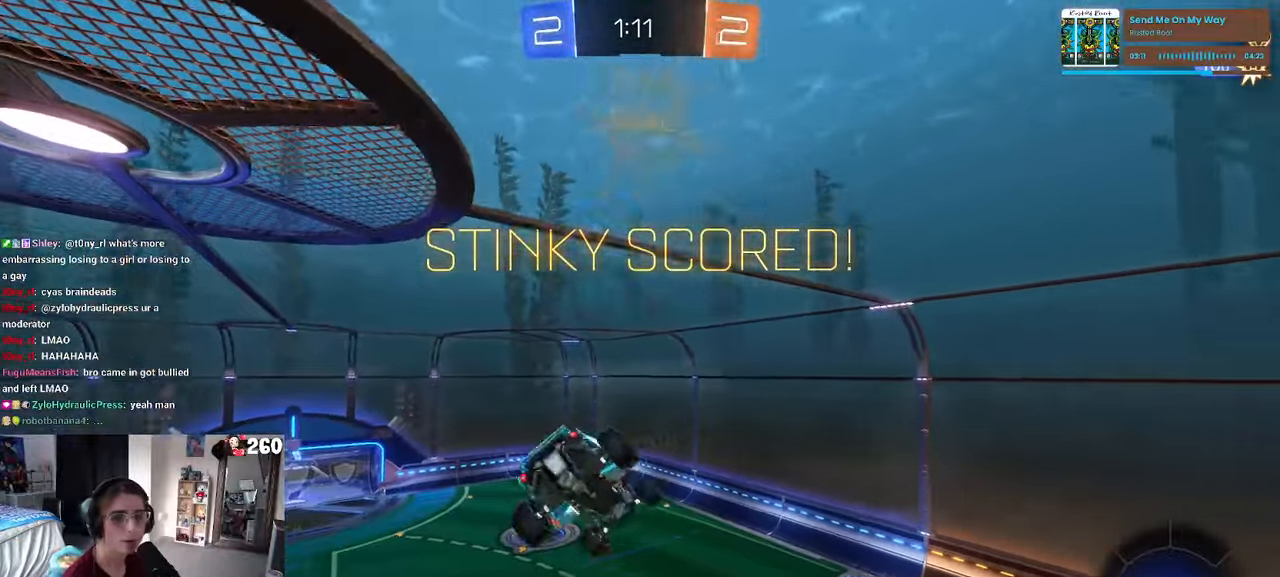
{"buttons": [], "left_stick": "up-right", "right_stick": "center", "events": [[167, "SQUARE", "up"]]}
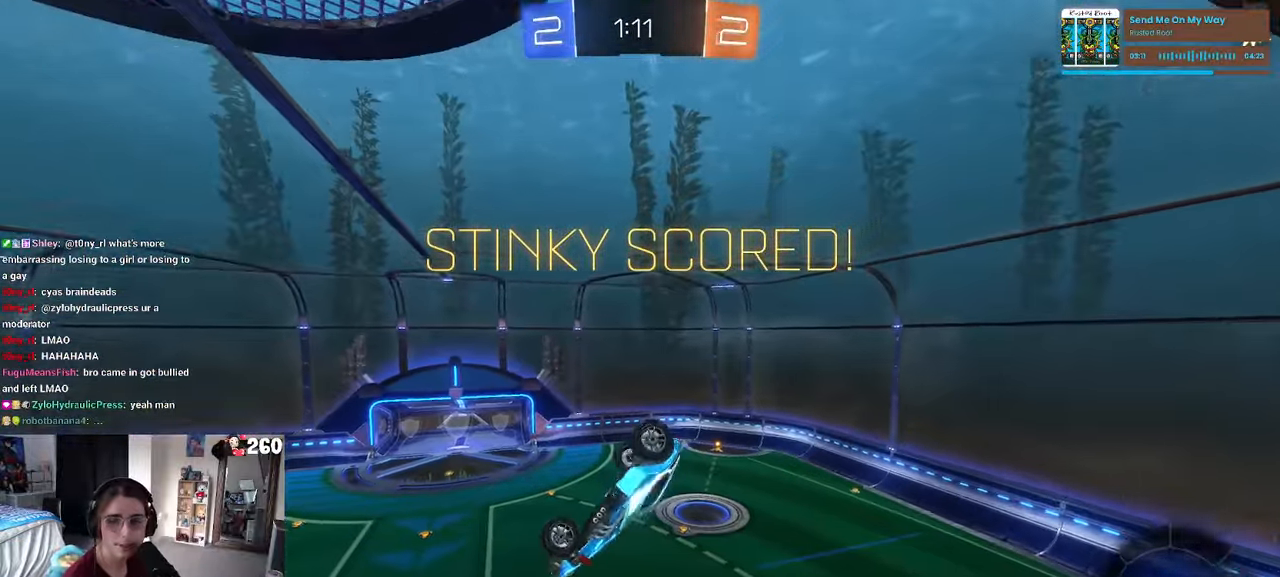
{"buttons": [], "left_stick": "center", "right_stick": "center", "events": [[217, "left_stick", "center"]]}